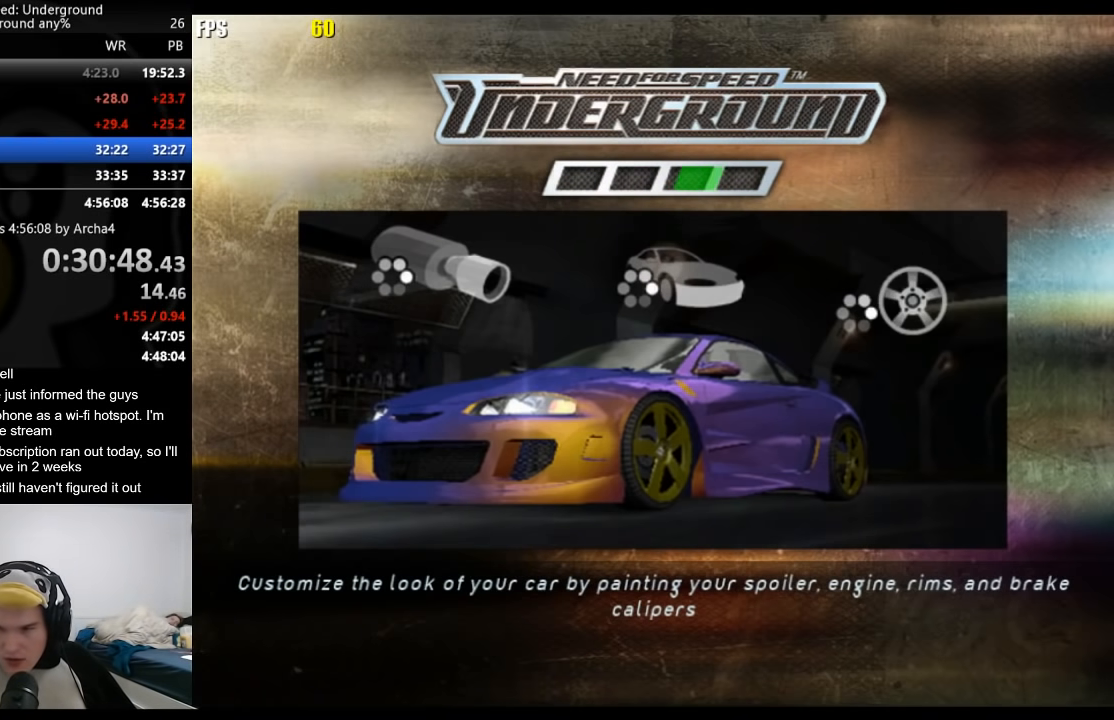
Gameplay with a controller (Xbox layout); each line is a JSON object with the inputs held at the frame after it. "events" lists button and stick changes between this image and that frame as [ms after this image, input, new state], when the widget could be followed in between.
{"buttons": ["A", "R2"], "left_stick": "center", "right_stick": "center", "events": [[67, "A", "up"], [167, "A", "down"], [233, "A", "up"], [333, "A", "down"], [417, "A", "up"], [467, "A", "down"]]}
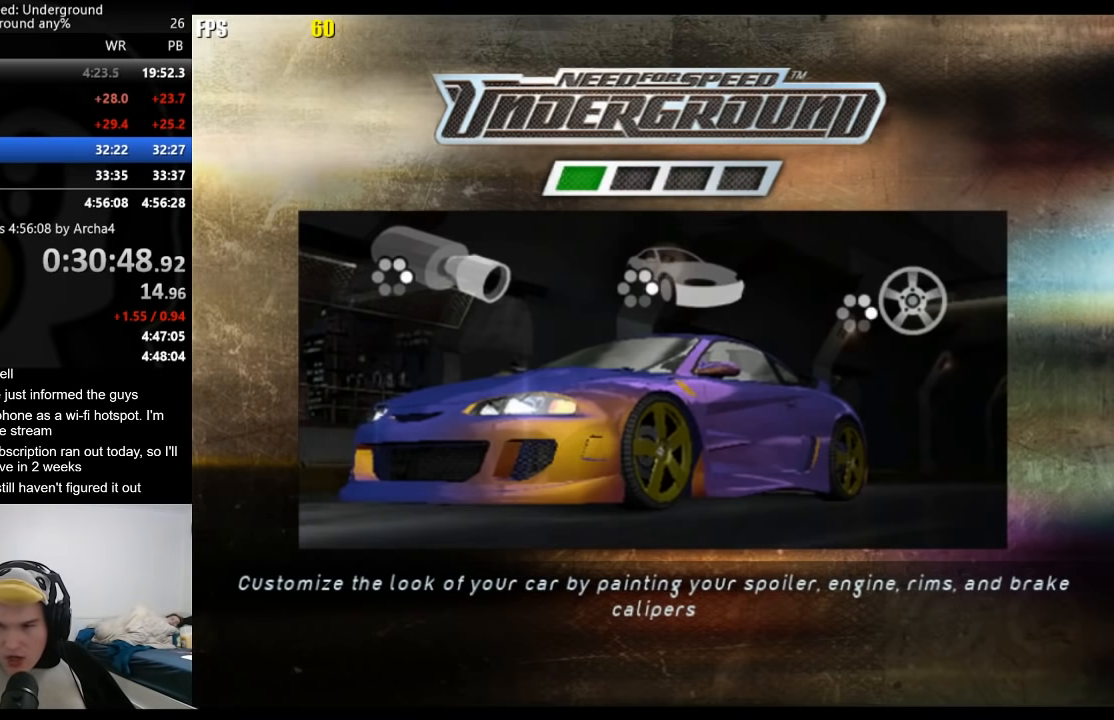
{"buttons": ["A", "R2"], "left_stick": "center", "right_stick": "center", "events": [[50, "A", "up"], [150, "A", "down"], [217, "A", "up"], [300, "A", "down"], [383, "A", "up"], [467, "A", "down"]]}
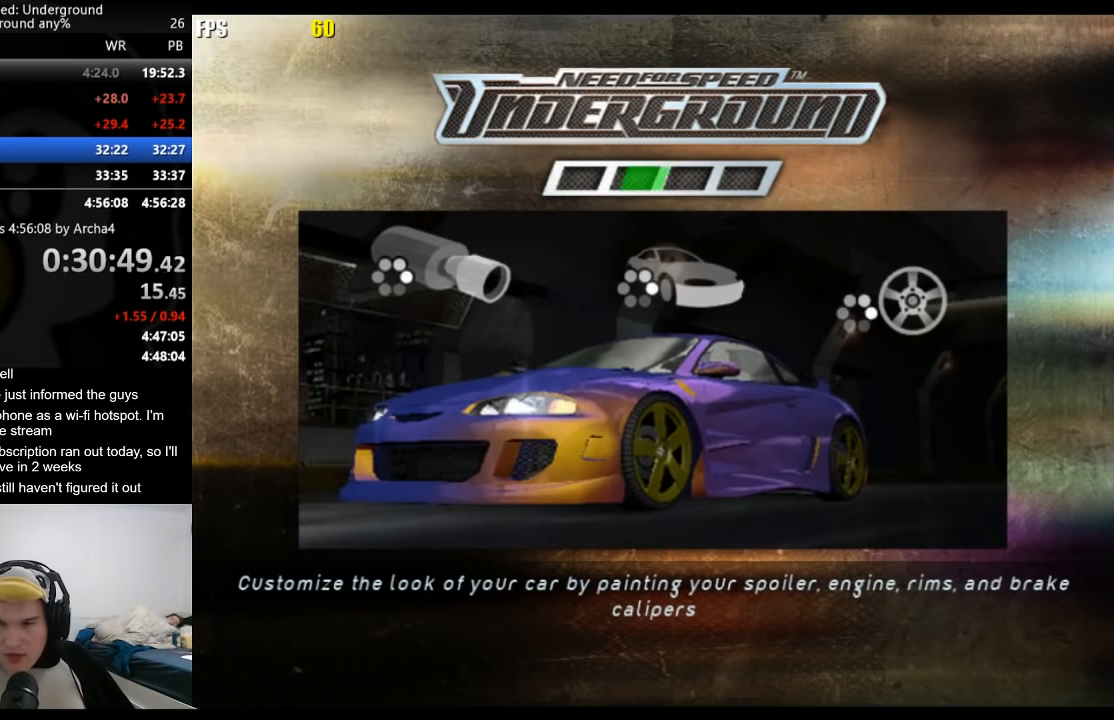
{"buttons": ["R2"], "left_stick": "center", "right_stick": "center", "events": [[17, "A", "up"], [117, "A", "down"], [200, "A", "up"], [417, "A", "down"], [500, "A", "up"]]}
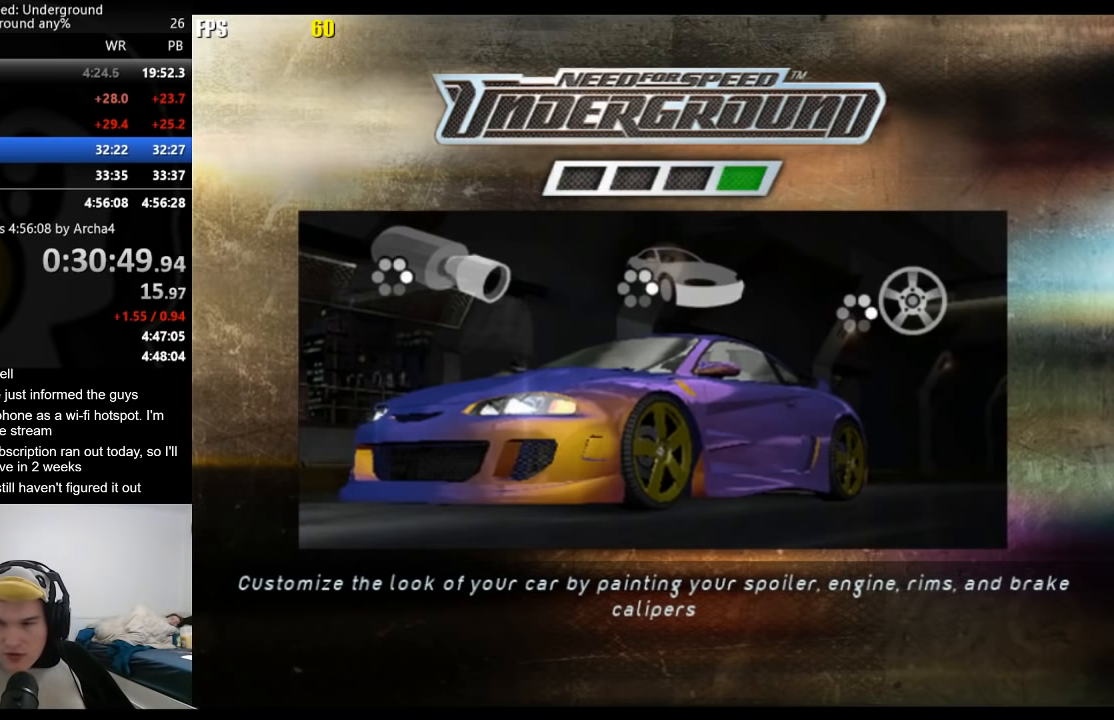
{"buttons": ["A", "R2"], "left_stick": "center", "right_stick": "center", "events": [[67, "A", "down"], [150, "A", "up"], [217, "A", "down"], [267, "A", "up"], [367, "A", "down"], [417, "A", "up"], [500, "A", "down"]]}
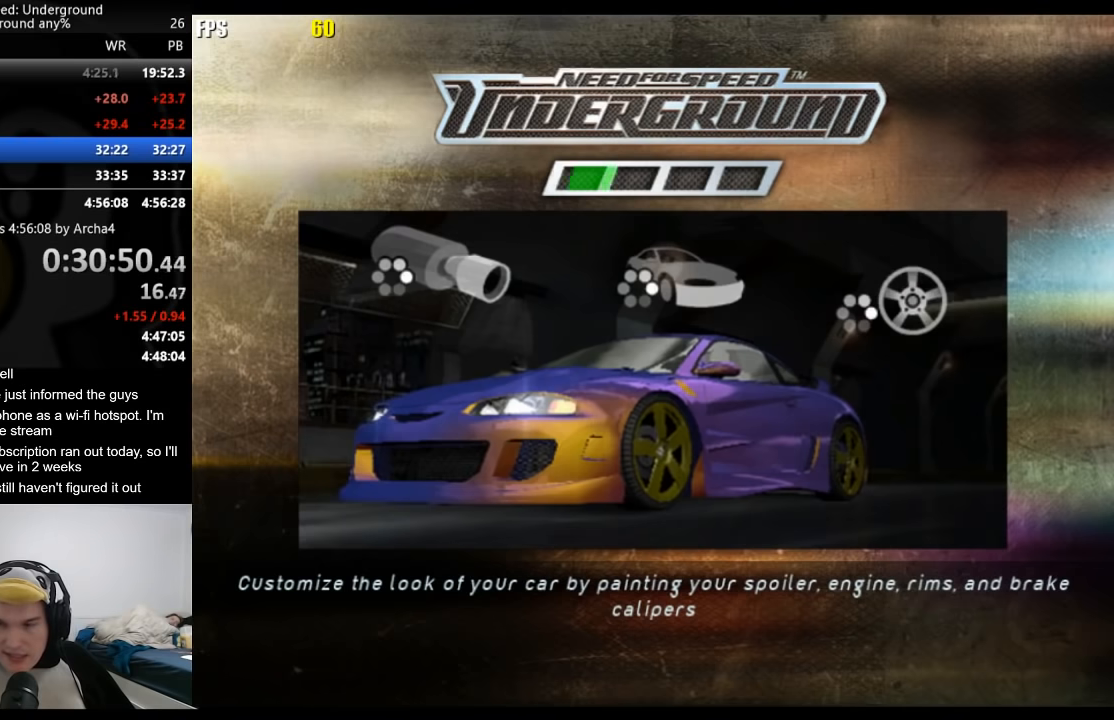
{"buttons": ["R2"], "left_stick": "center", "right_stick": "center", "events": [[67, "A", "up"], [133, "A", "down"], [183, "A", "up"], [300, "A", "down"], [350, "A", "up"], [433, "A", "down"], [500, "A", "up"]]}
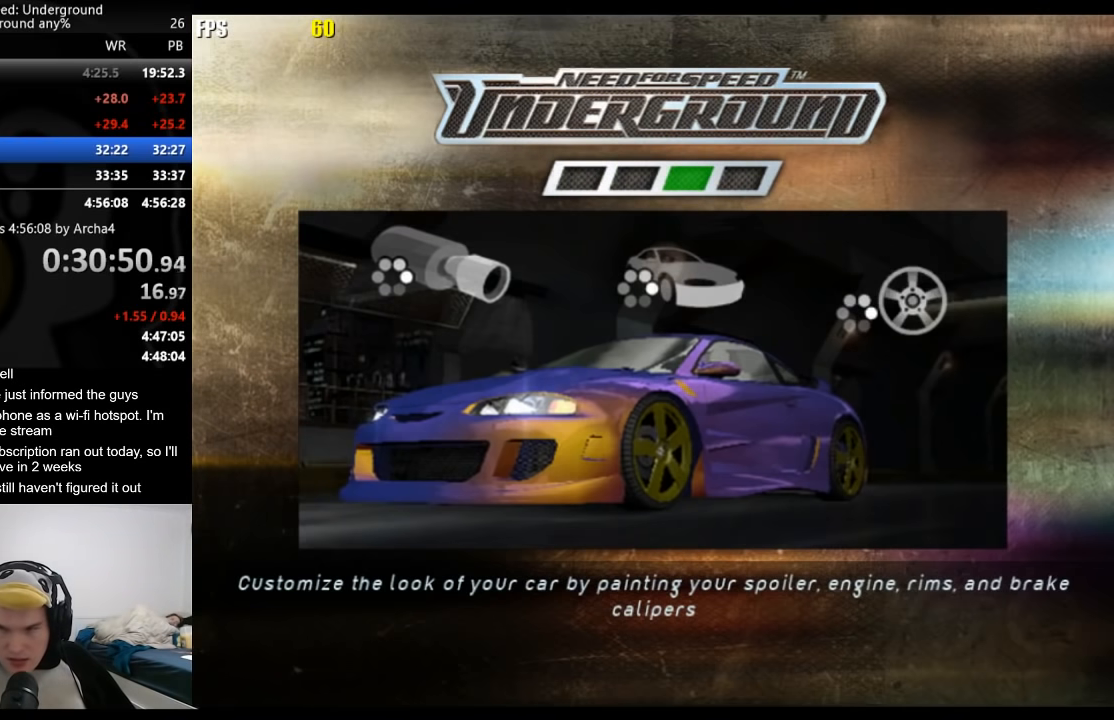
{"buttons": ["R2"], "left_stick": "center", "right_stick": "center", "events": [[83, "A", "down"], [167, "A", "up"], [250, "A", "down"], [300, "A", "up"], [383, "A", "down"], [433, "A", "up"]]}
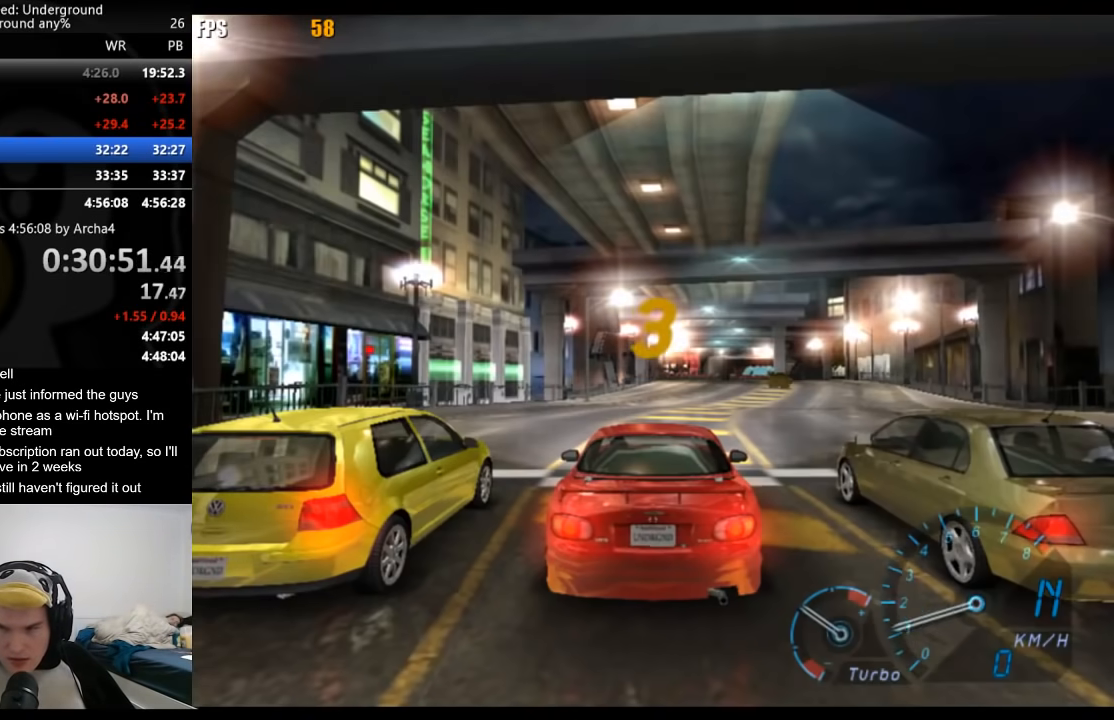
{"buttons": ["R2"], "left_stick": "center", "right_stick": "center", "events": [[283, "R2", "up"], [500, "R2", "down"]]}
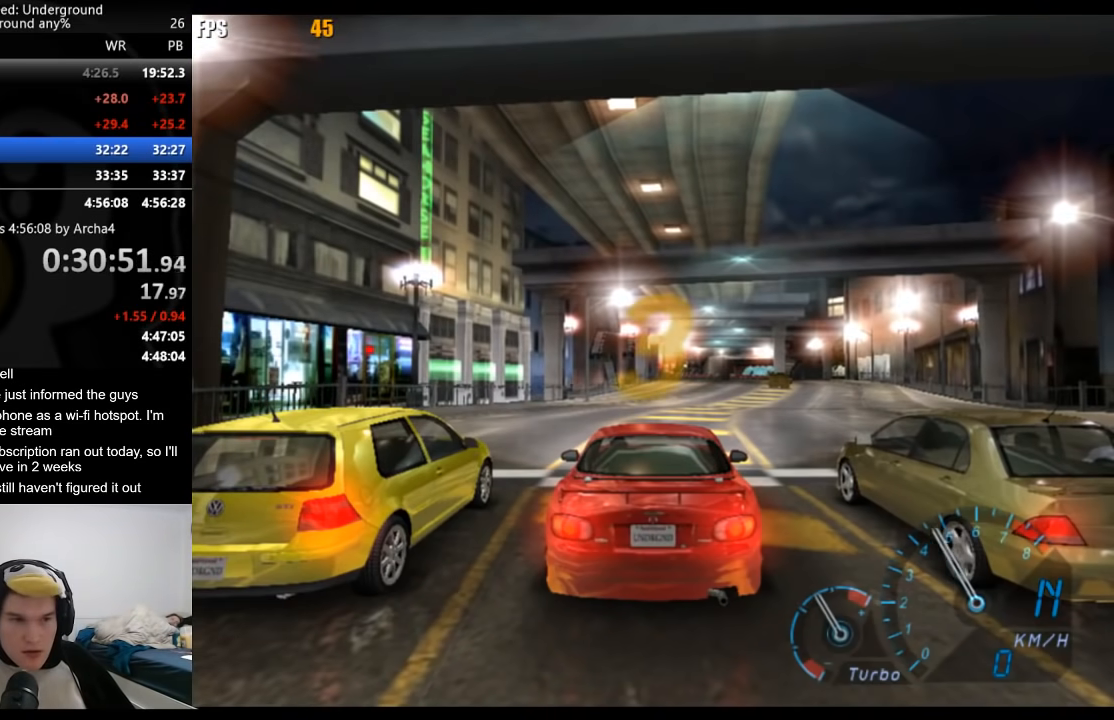
{"buttons": [], "left_stick": "center", "right_stick": "center", "events": [[400, "R2", "up"]]}
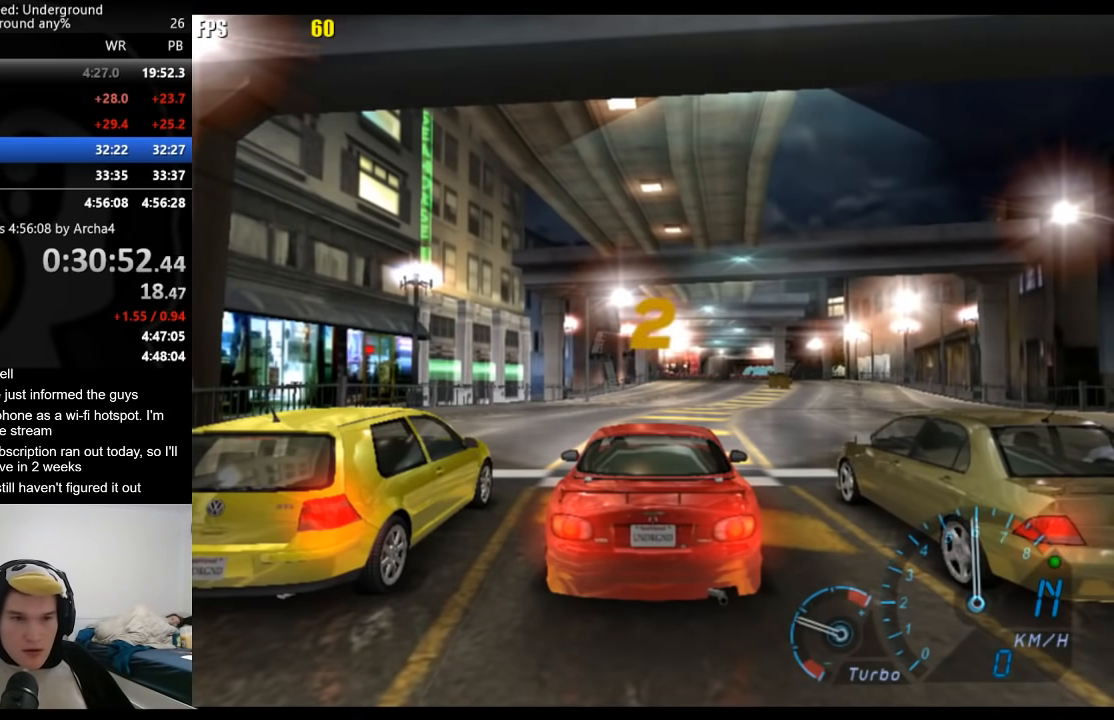
{"buttons": ["R2"], "left_stick": "center", "right_stick": "center", "events": [[100, "R2", "down"]]}
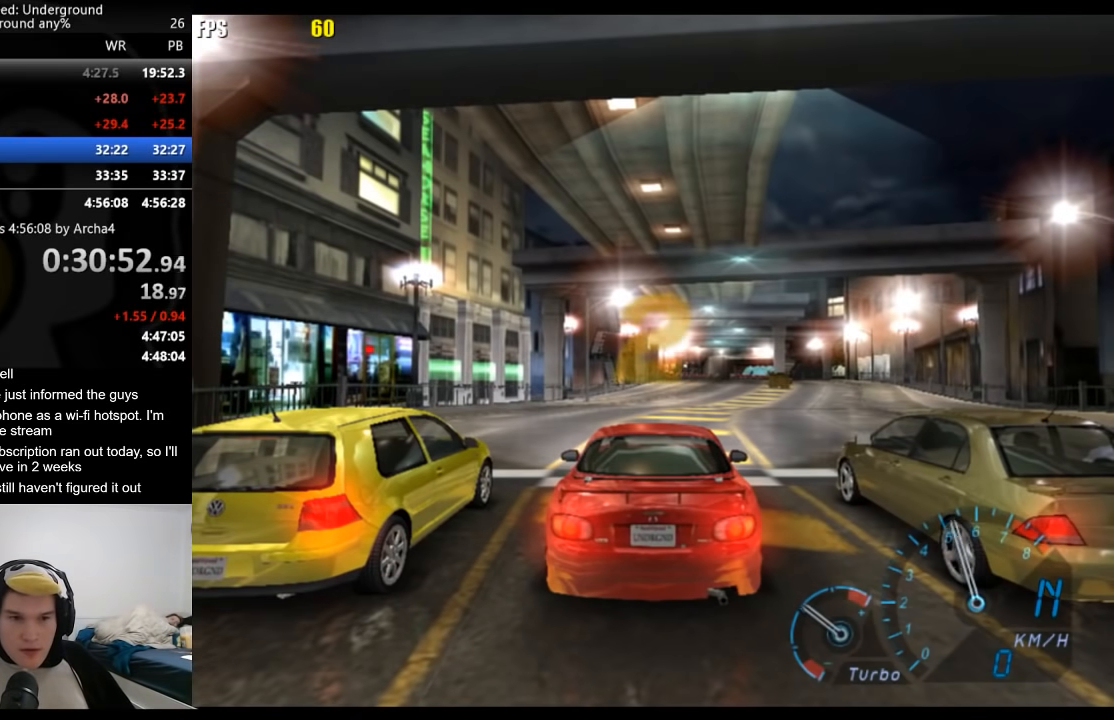
{"buttons": ["R2"], "left_stick": "center", "right_stick": "center", "events": []}
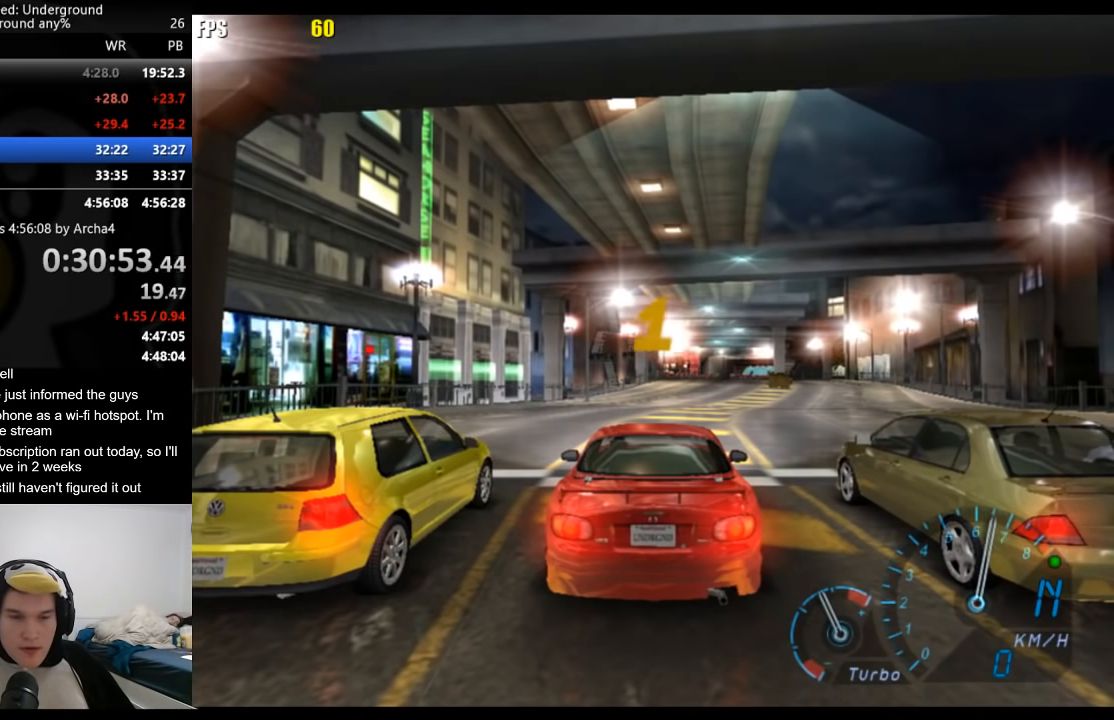
{"buttons": ["R2"], "left_stick": "center", "right_stick": "center", "events": []}
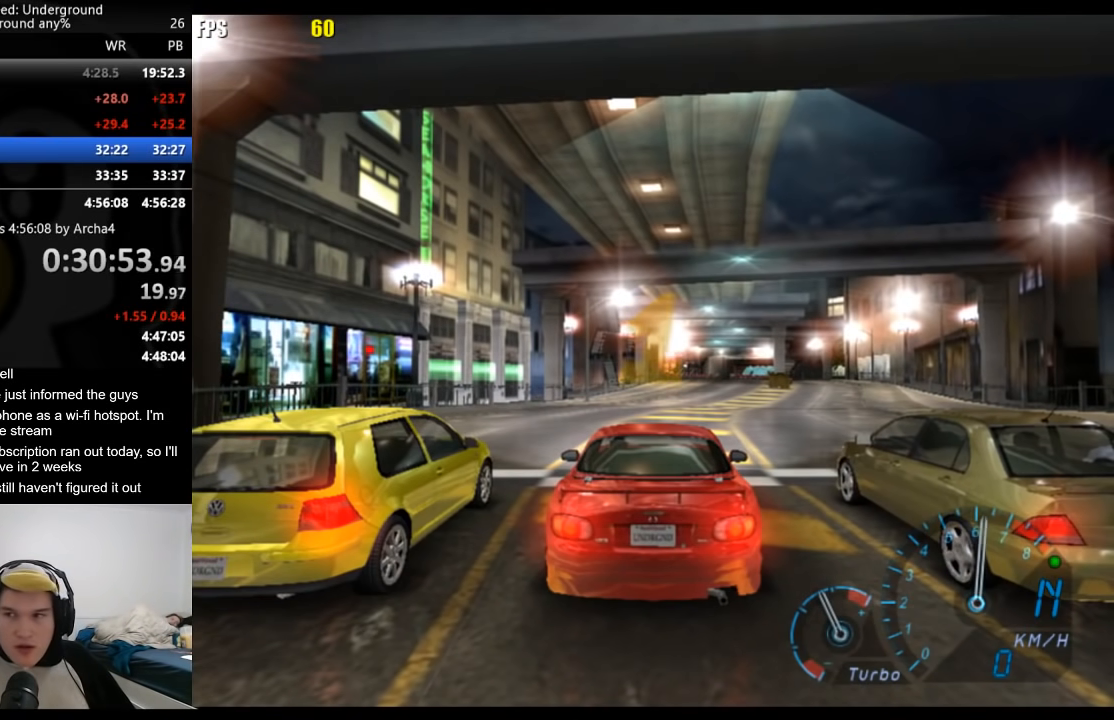
{"buttons": ["R2"], "left_stick": "center", "right_stick": "center", "events": []}
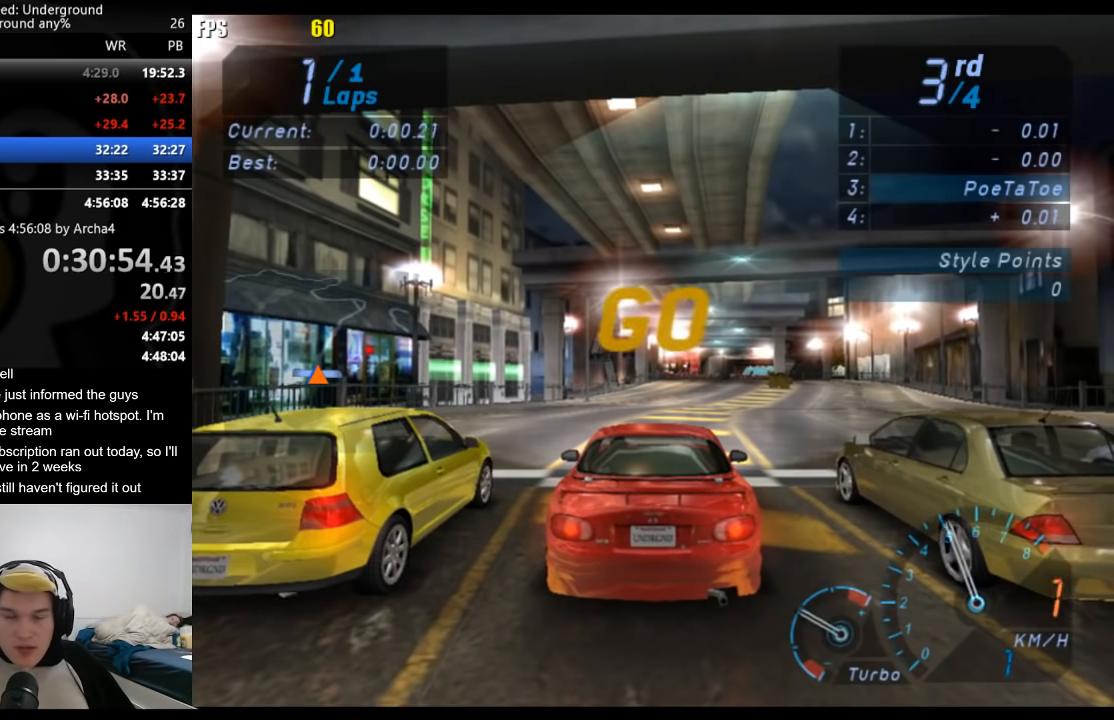
{"buttons": ["R2"], "left_stick": "center", "right_stick": "center", "events": []}
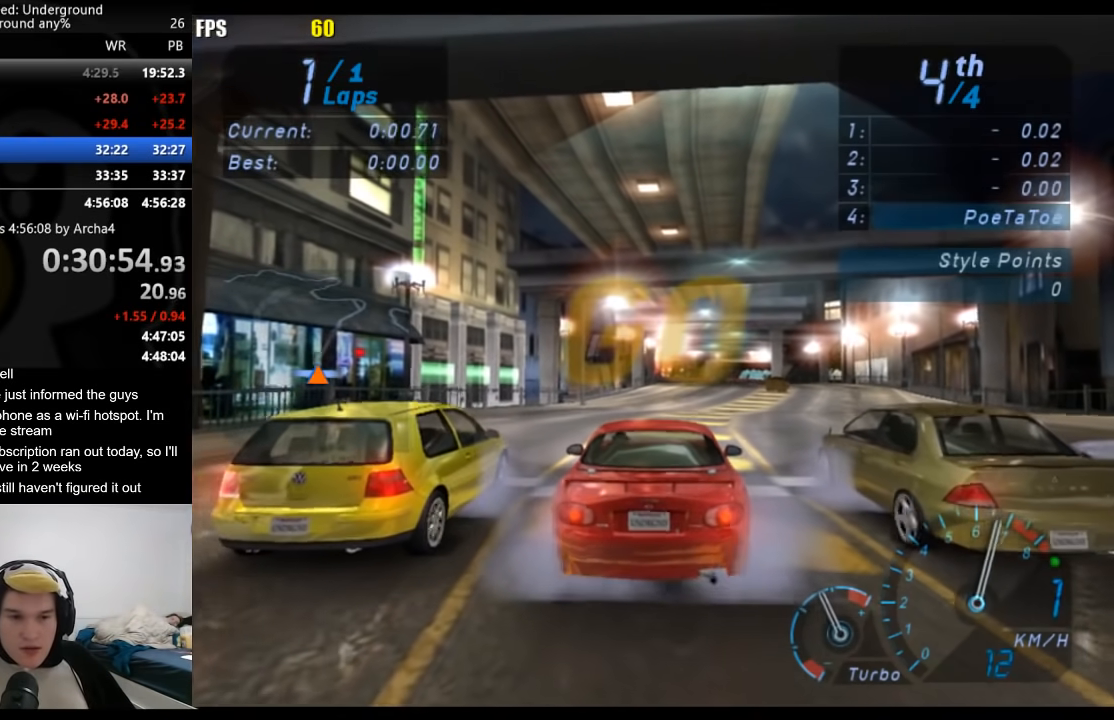
{"buttons": ["R2"], "left_stick": "center", "right_stick": "center", "events": []}
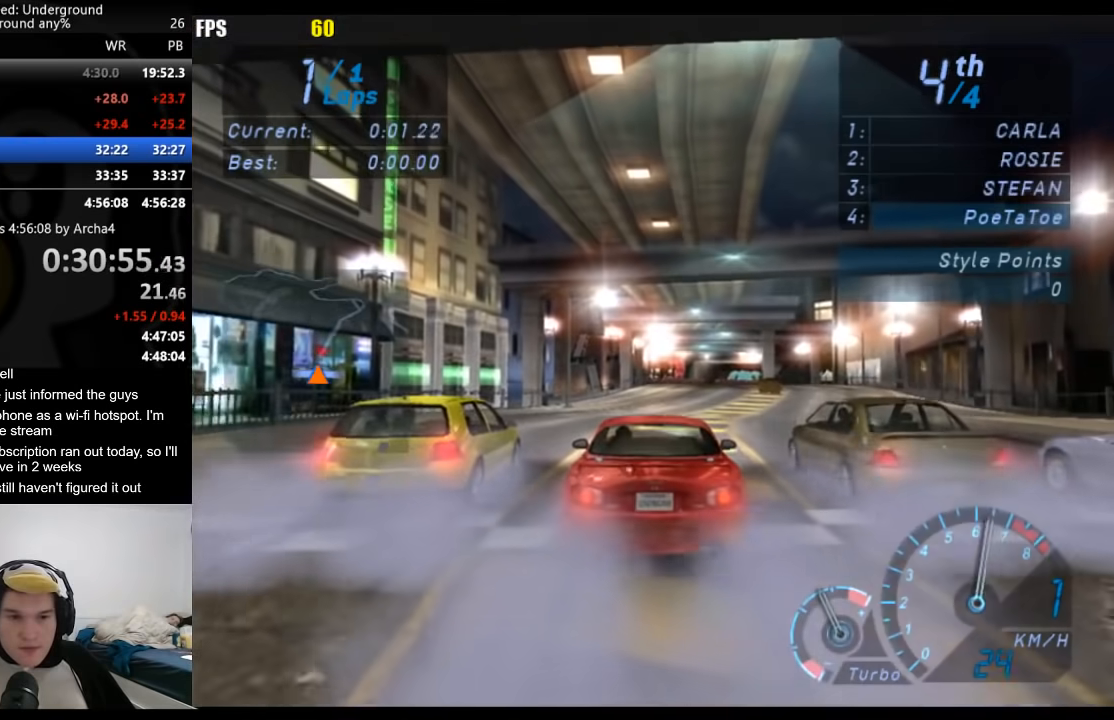
{"buttons": ["R2"], "left_stick": "center", "right_stick": "center", "events": [[417, "left_stick", "right"], [500, "left_stick", "center"]]}
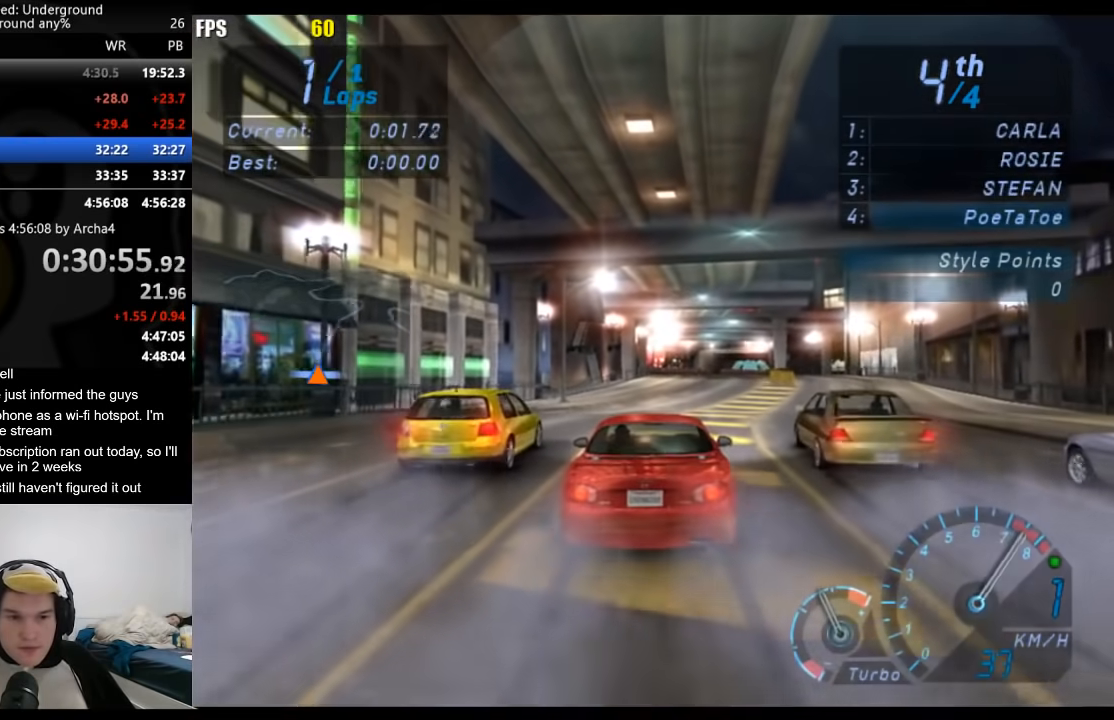
{"buttons": ["R2"], "left_stick": "center", "right_stick": "center", "events": []}
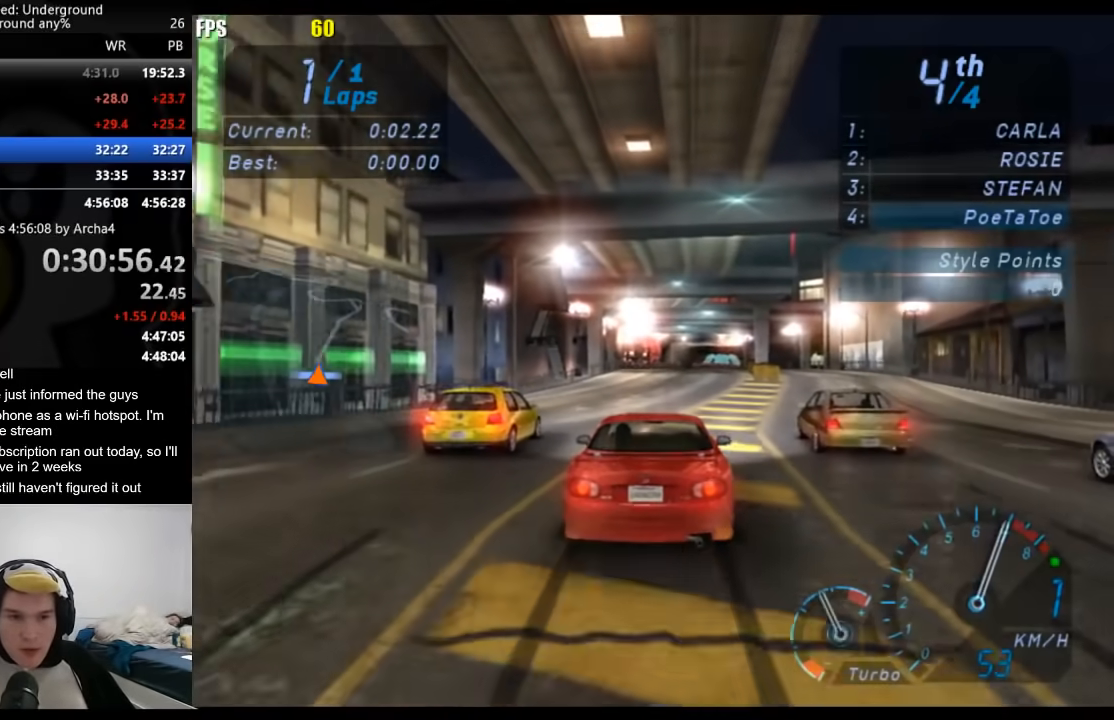
{"buttons": ["R2"], "left_stick": "center", "right_stick": "center", "events": [[283, "B", "down"], [367, "B", "up"]]}
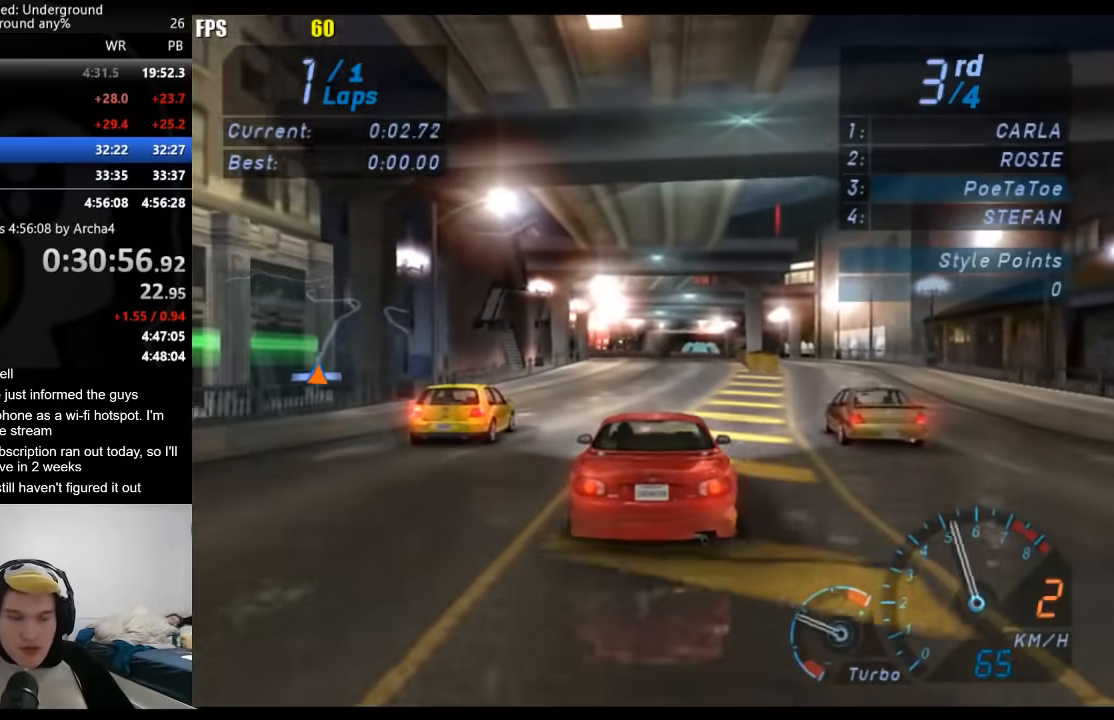
{"buttons": ["R2"], "left_stick": "center", "right_stick": "center", "events": []}
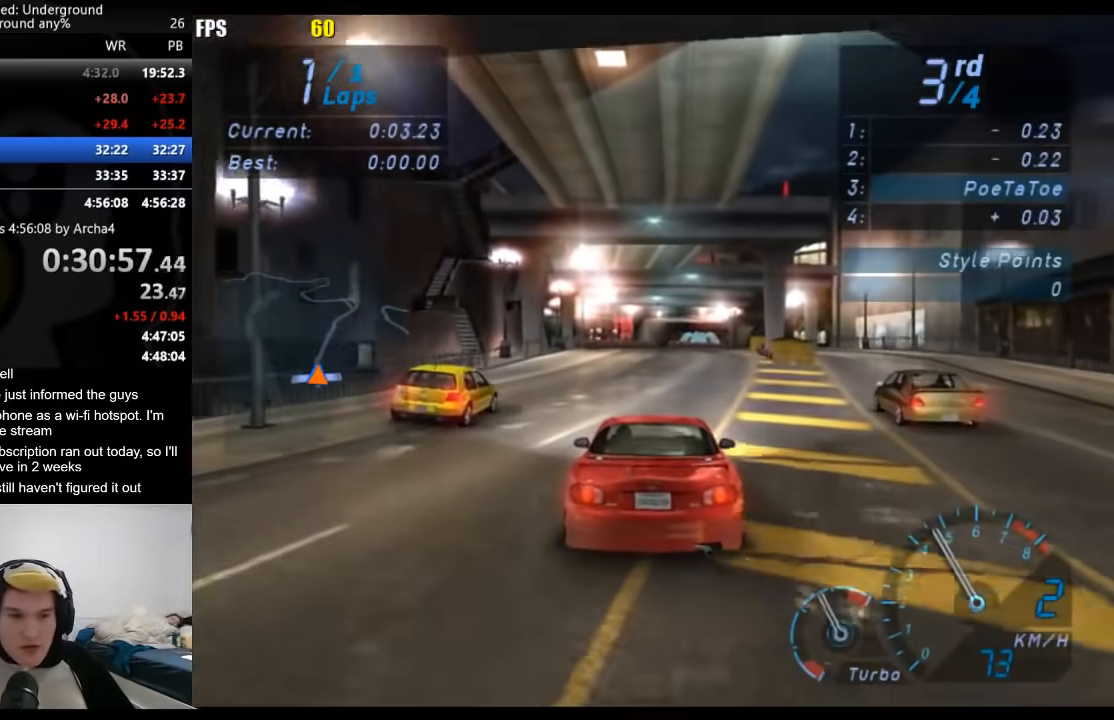
{"buttons": ["R2"], "left_stick": "center", "right_stick": "center", "events": []}
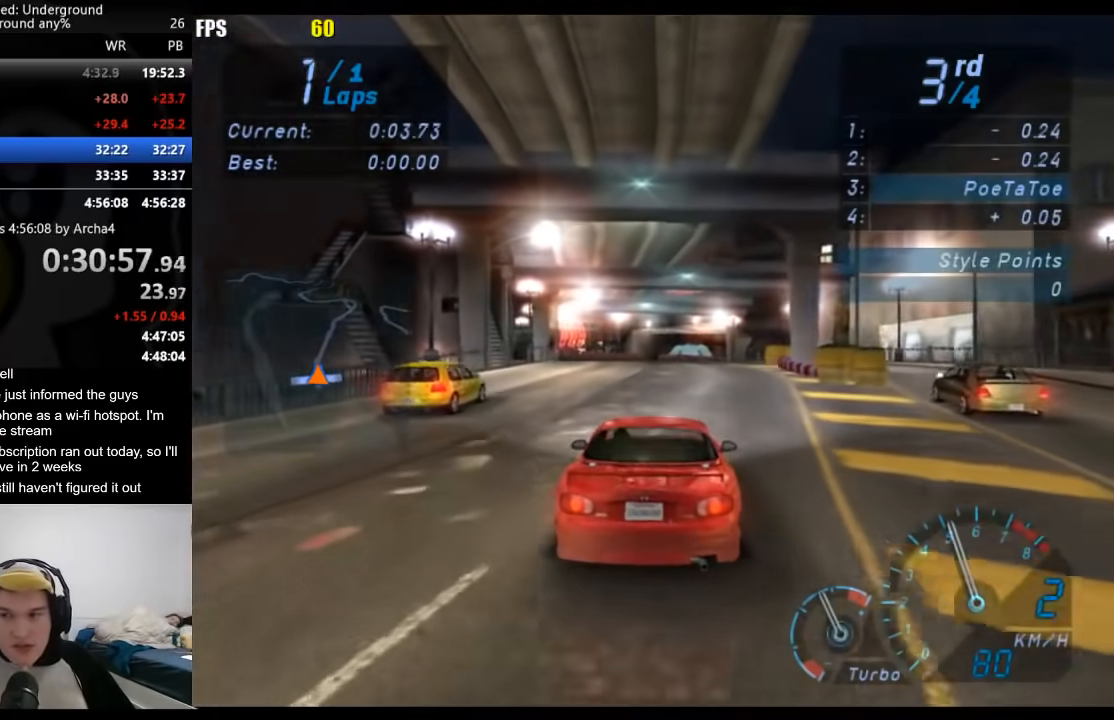
{"buttons": ["R2"], "left_stick": "center", "right_stick": "center", "events": []}
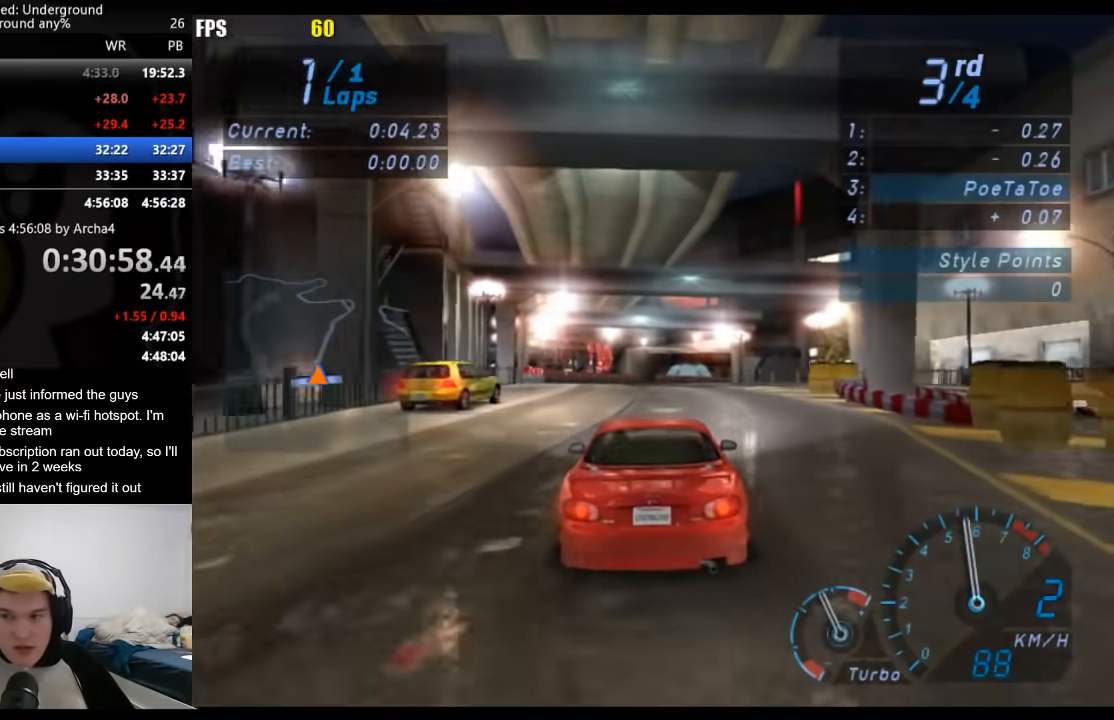
{"buttons": ["R2"], "left_stick": "center", "right_stick": "center", "events": []}
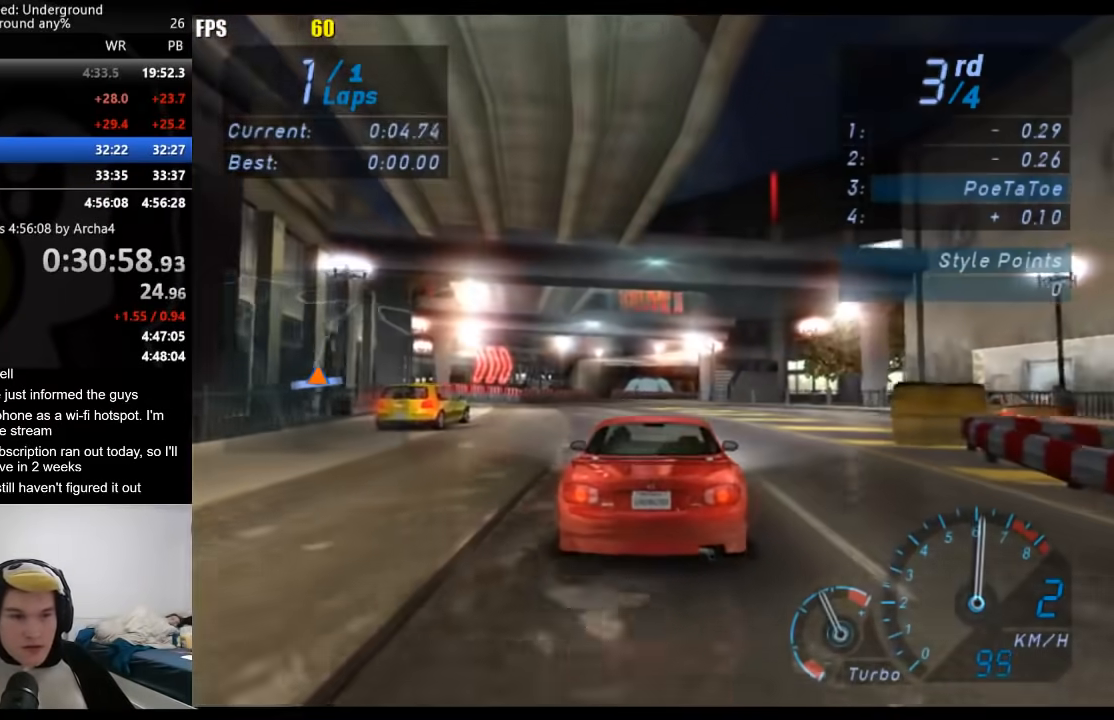
{"buttons": ["R2"], "left_stick": "center", "right_stick": "center", "events": []}
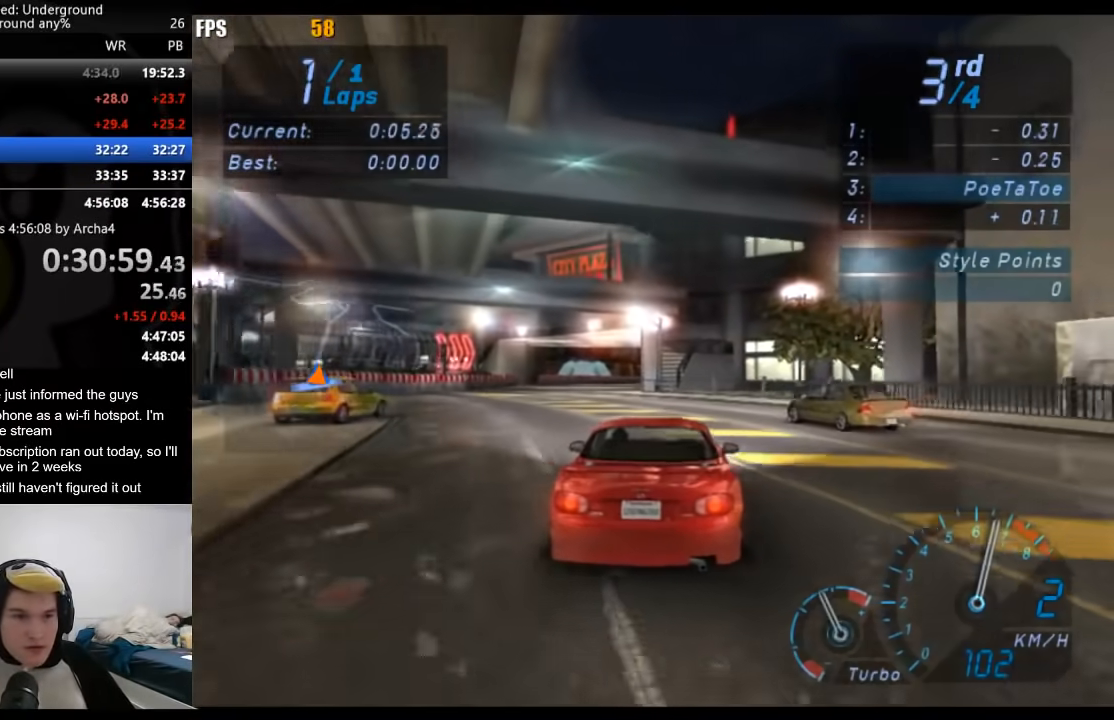
{"buttons": ["R2"], "left_stick": "center", "right_stick": "center", "events": []}
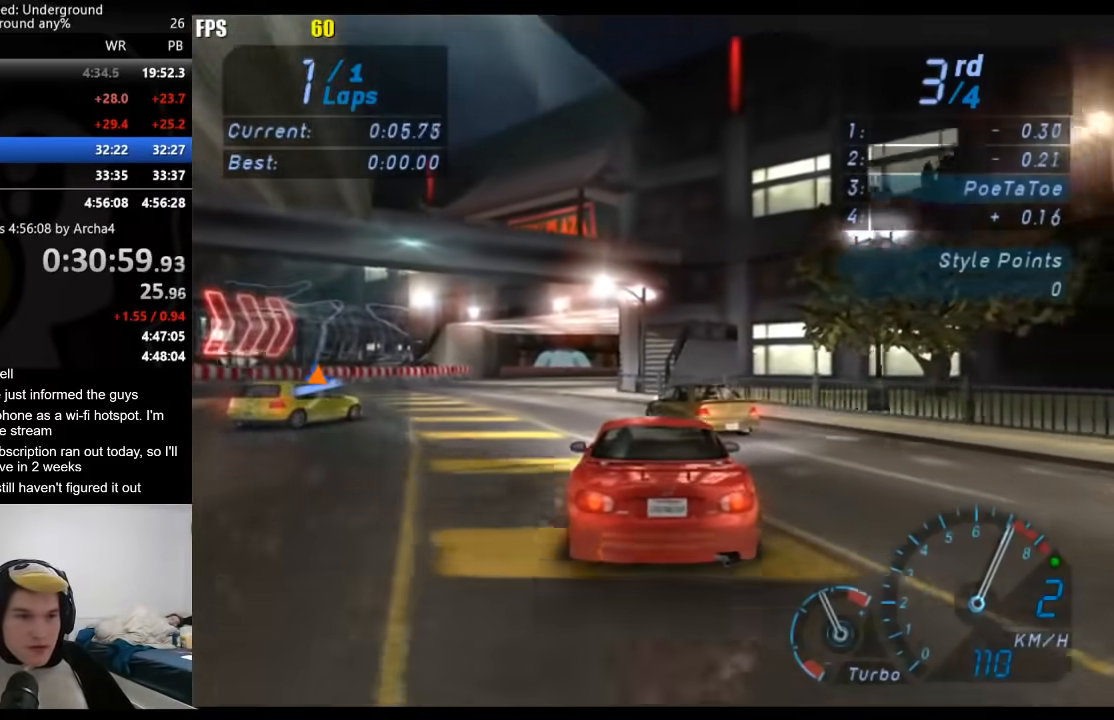
{"buttons": ["R2"], "left_stick": "center", "right_stick": "center", "events": [[317, "B", "down"], [417, "B", "up"]]}
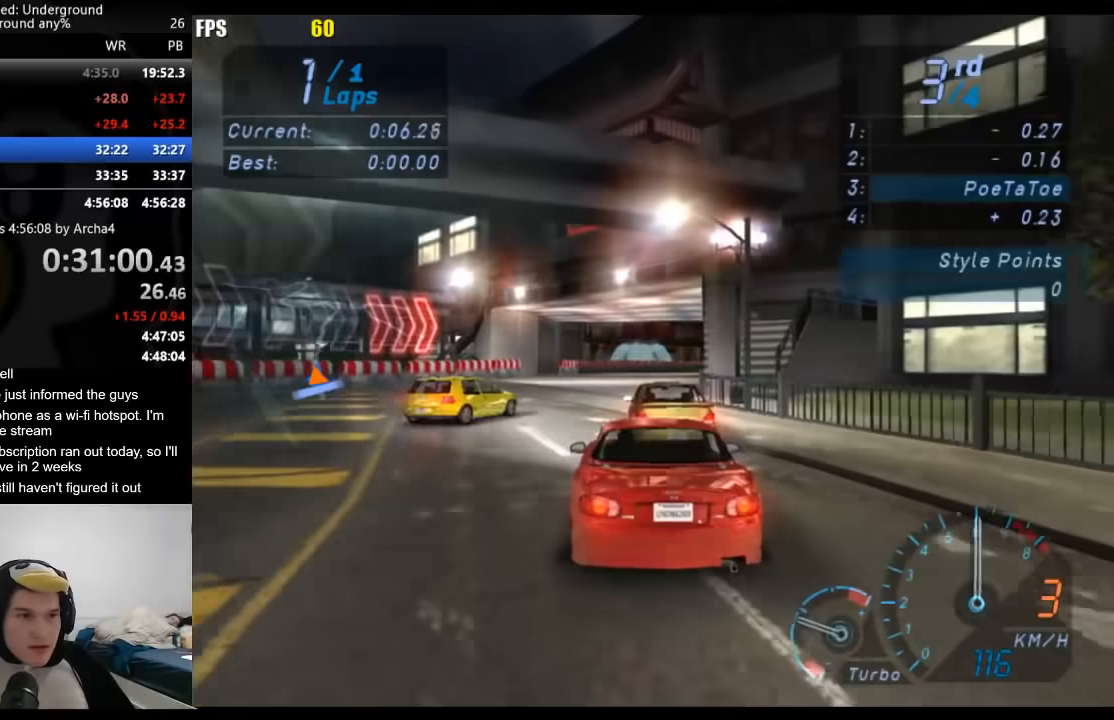
{"buttons": ["R2"], "left_stick": "center", "right_stick": "center", "events": []}
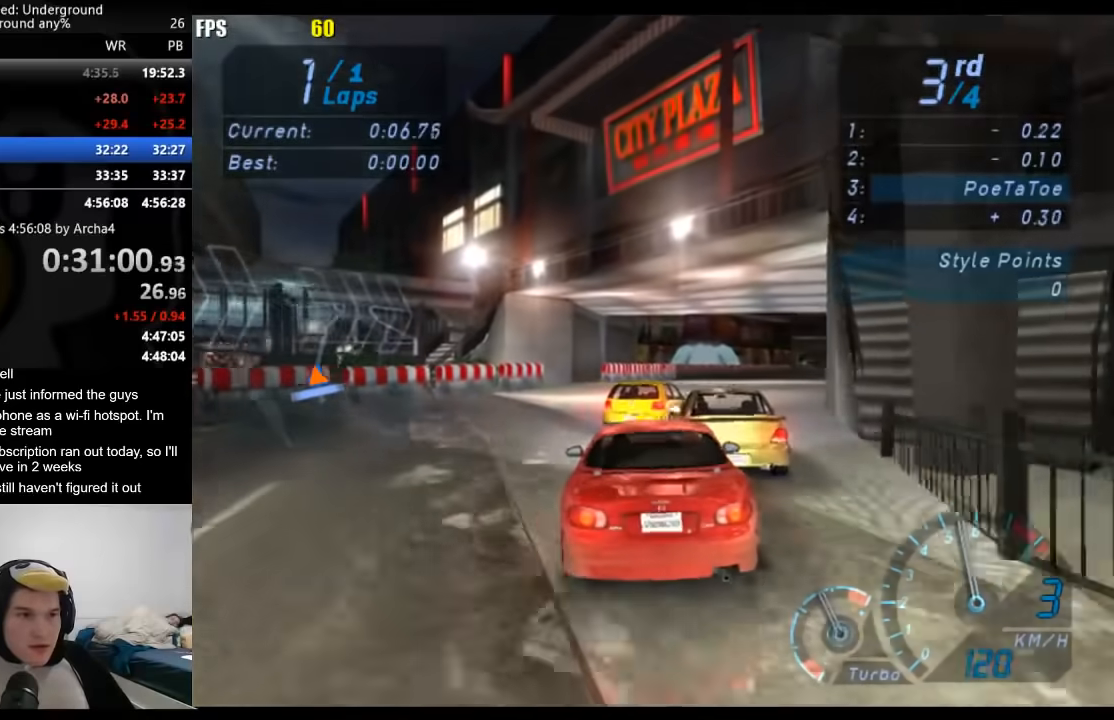
{"buttons": ["R2"], "left_stick": "center", "right_stick": "center", "events": [[217, "left_stick", "right"], [483, "left_stick", "center"]]}
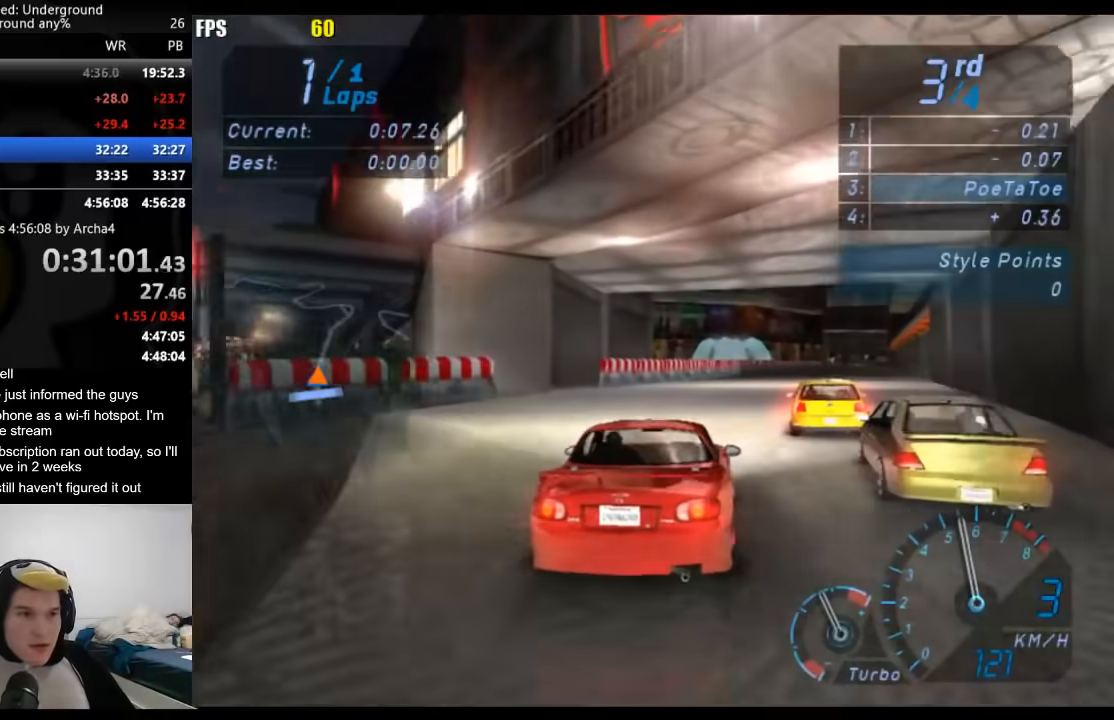
{"buttons": ["R2"], "left_stick": "center", "right_stick": "center", "events": [[133, "left_stick", "right"], [283, "left_stick", "center"]]}
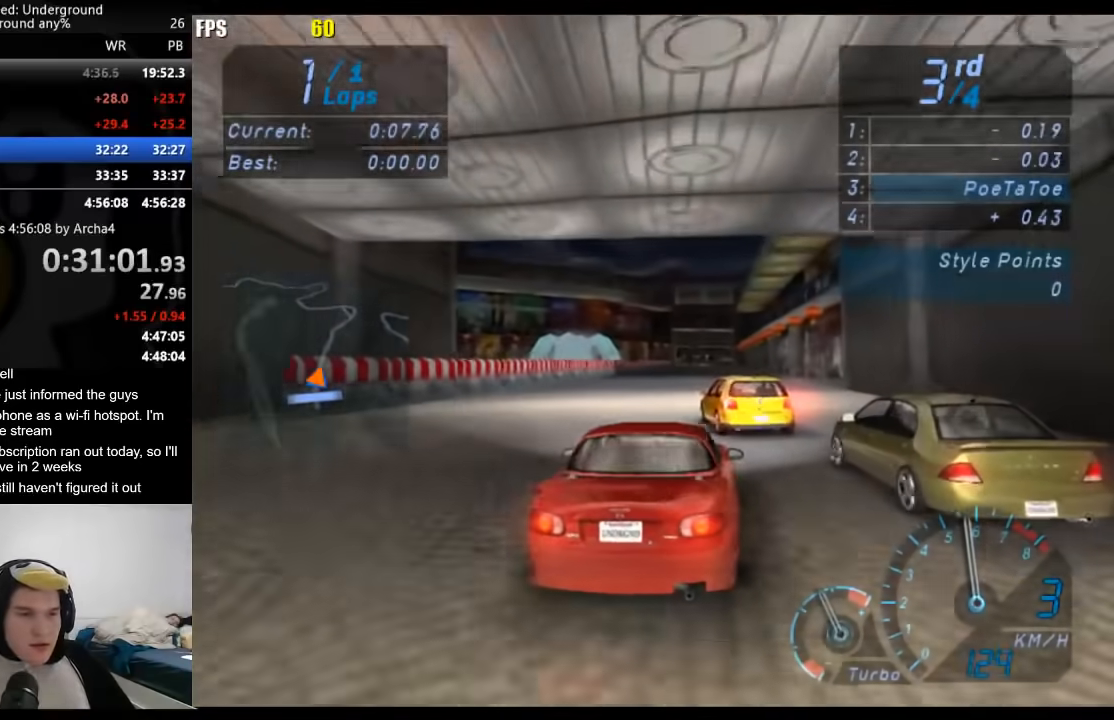
{"buttons": ["R2"], "left_stick": "center", "right_stick": "center", "events": []}
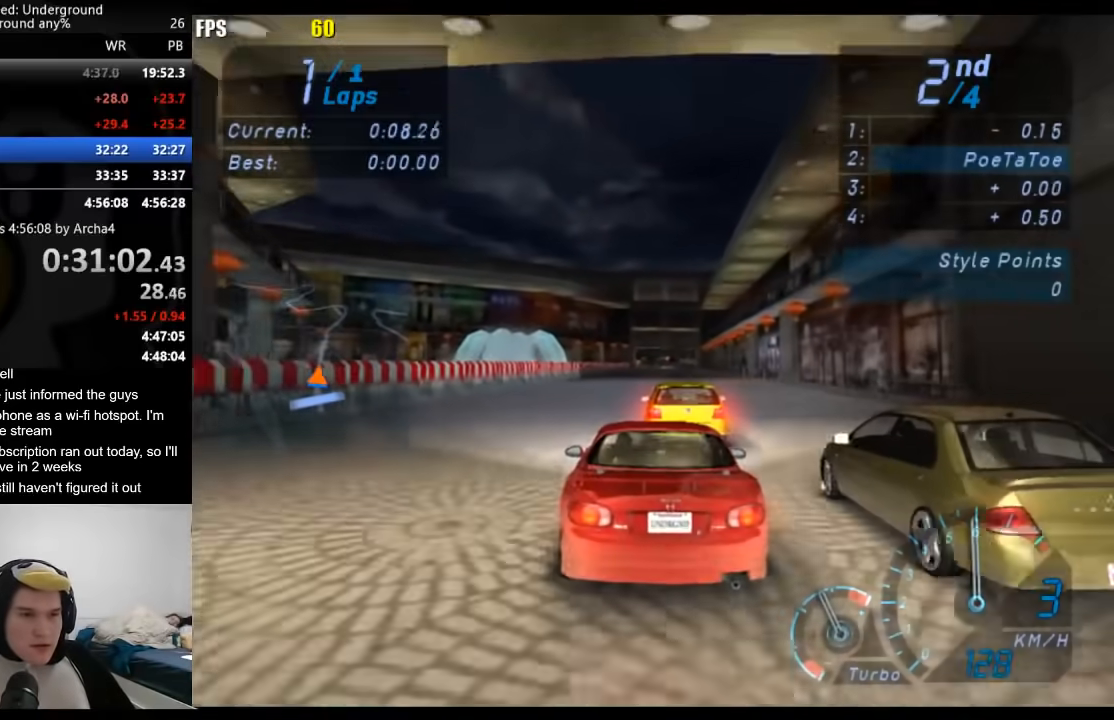
{"buttons": ["R2"], "left_stick": "right", "right_stick": "center", "events": [[383, "left_stick", "right"]]}
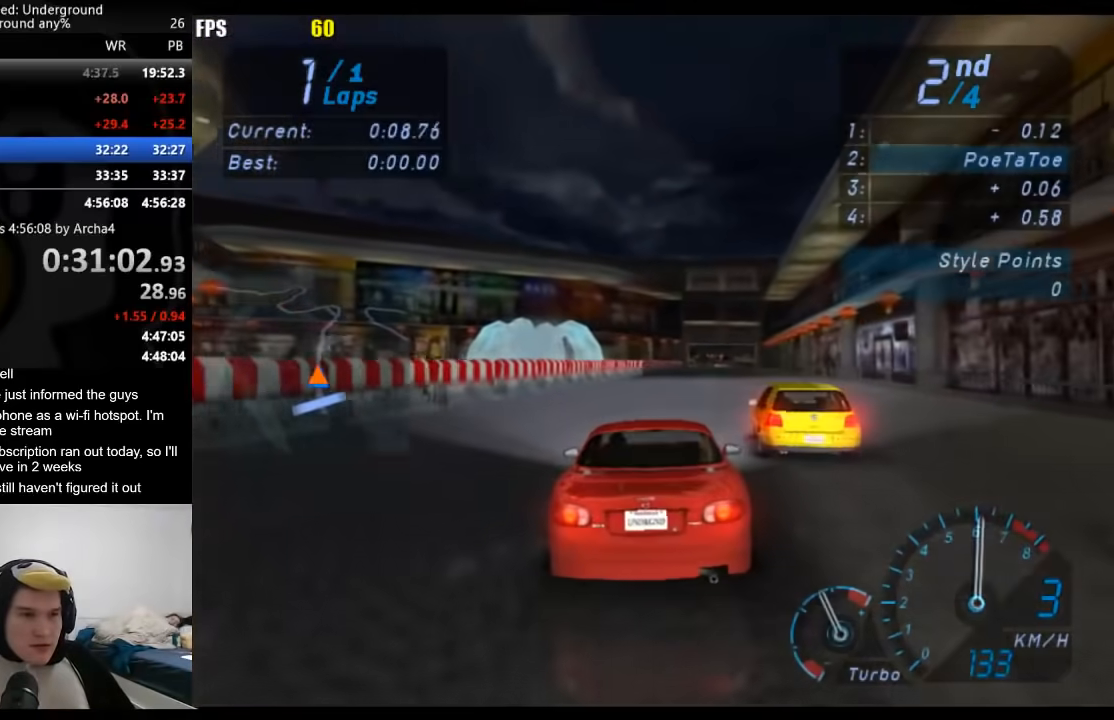
{"buttons": ["R2"], "left_stick": "center", "right_stick": "center", "events": [[17, "left_stick", "center"]]}